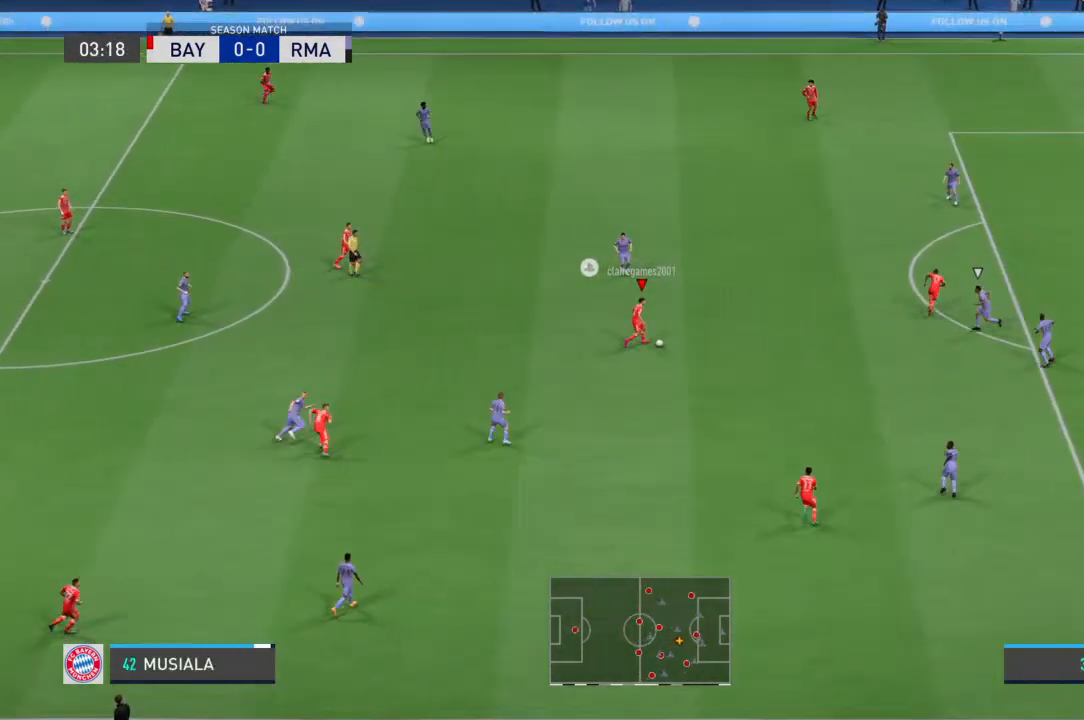
Gameplay with a controller (PlayStation layout); each line is a JSON object with the inputs held at the frame after it (dt_ms = milliseconds from this image to that frame). "events" lists button and stick changes between this image and that frame as [ms after this image, input, new state], when the widget could be followed in between. Not read: DPAD_UP L1 L2 L3 R1 R2 R3 SELECT START TRIANGLE.
{"dt_ms": 500, "buttons": [], "left_stick": "up-right", "right_stick": "center"}
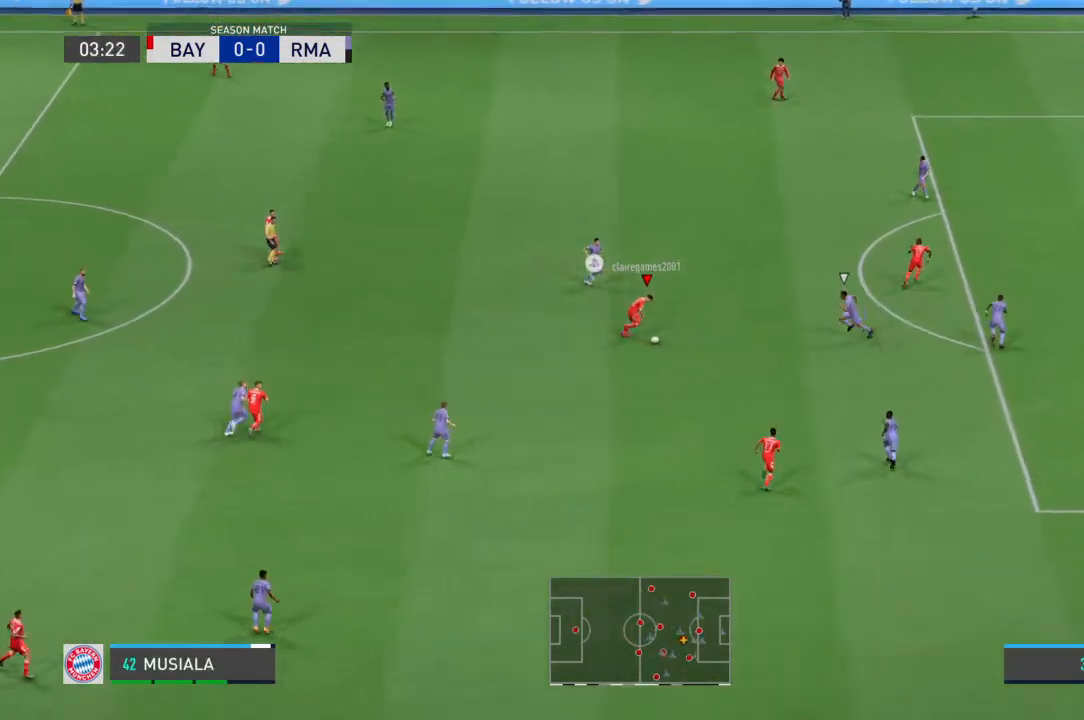
{"dt_ms": 500, "buttons": [], "left_stick": "up-right", "right_stick": "center", "events": []}
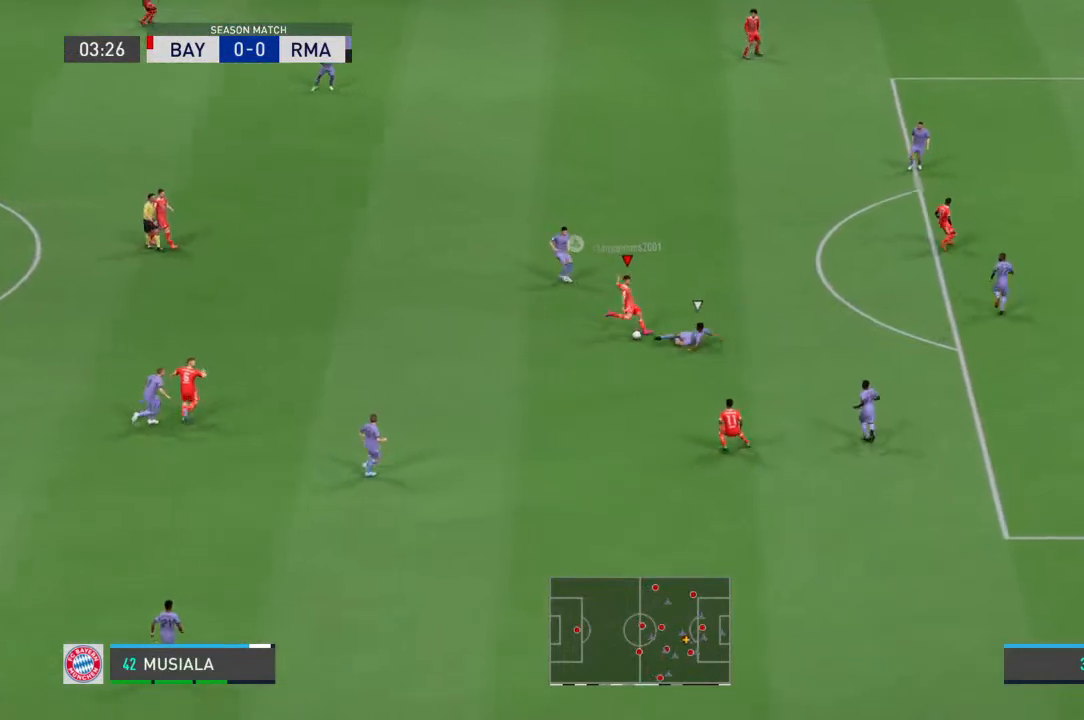
{"dt_ms": 500, "buttons": [], "left_stick": "up-right", "right_stick": "center", "events": []}
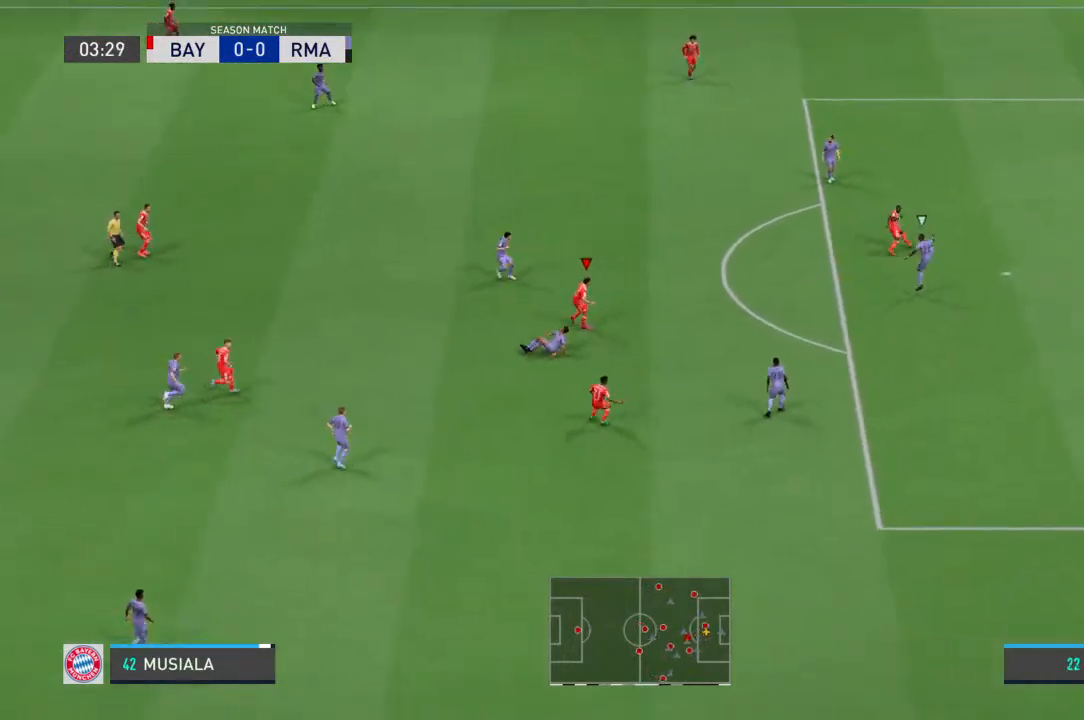
{"dt_ms": 500, "buttons": [], "left_stick": "up-right", "right_stick": "center", "events": []}
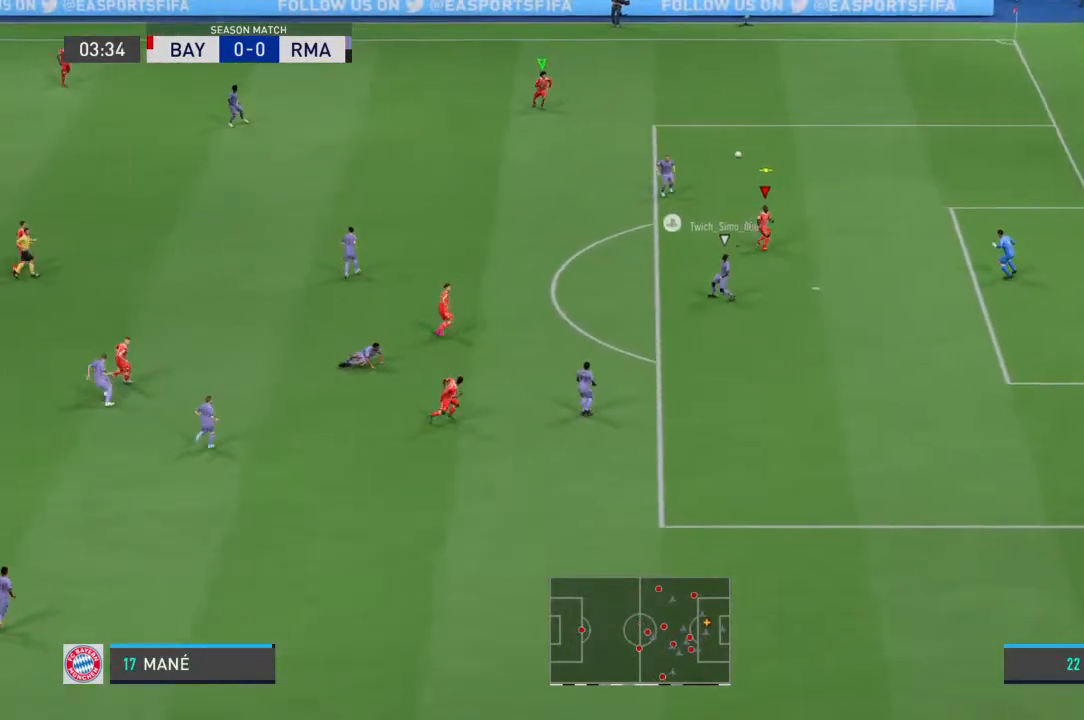
{"dt_ms": 500, "buttons": [], "left_stick": "up", "right_stick": "center", "events": [[233, "left_stick", "up"]]}
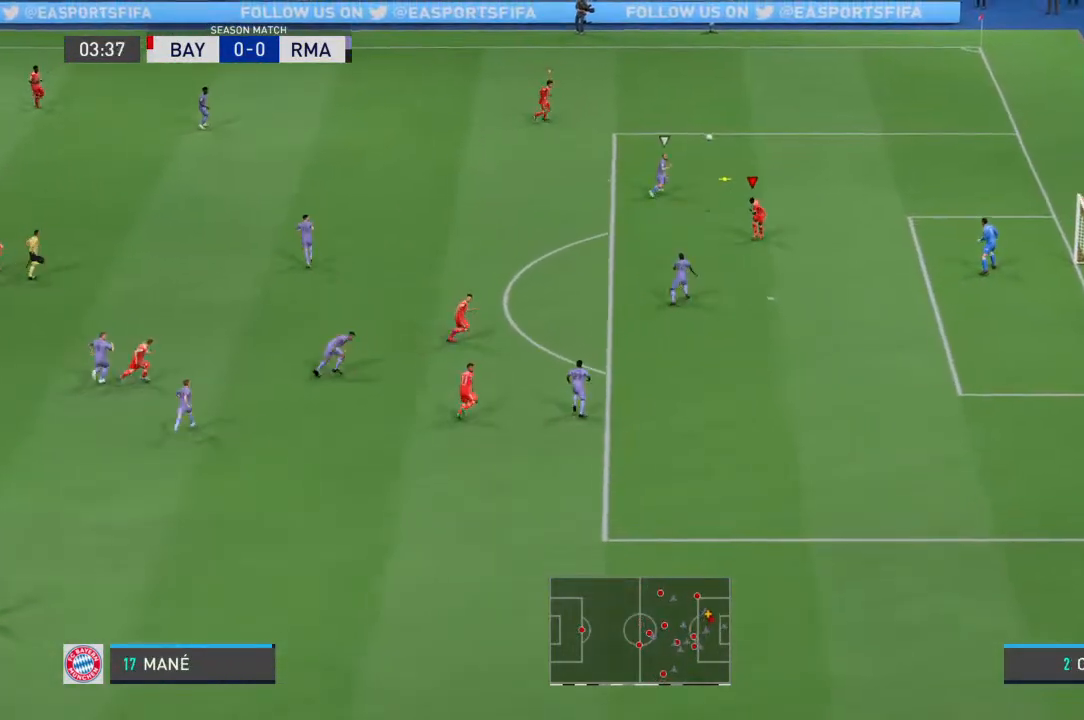
{"dt_ms": 1000, "buttons": [], "left_stick": "up-left", "right_stick": "center"}
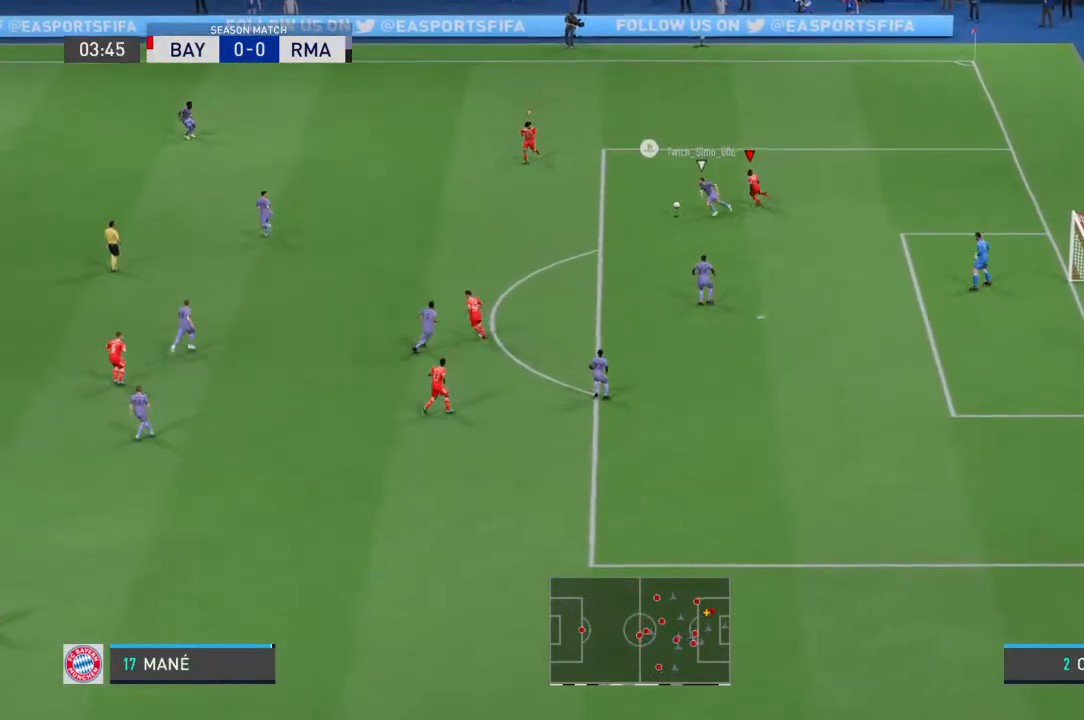
{"dt_ms": 1000, "buttons": [], "left_stick": "up-left", "right_stick": "center"}
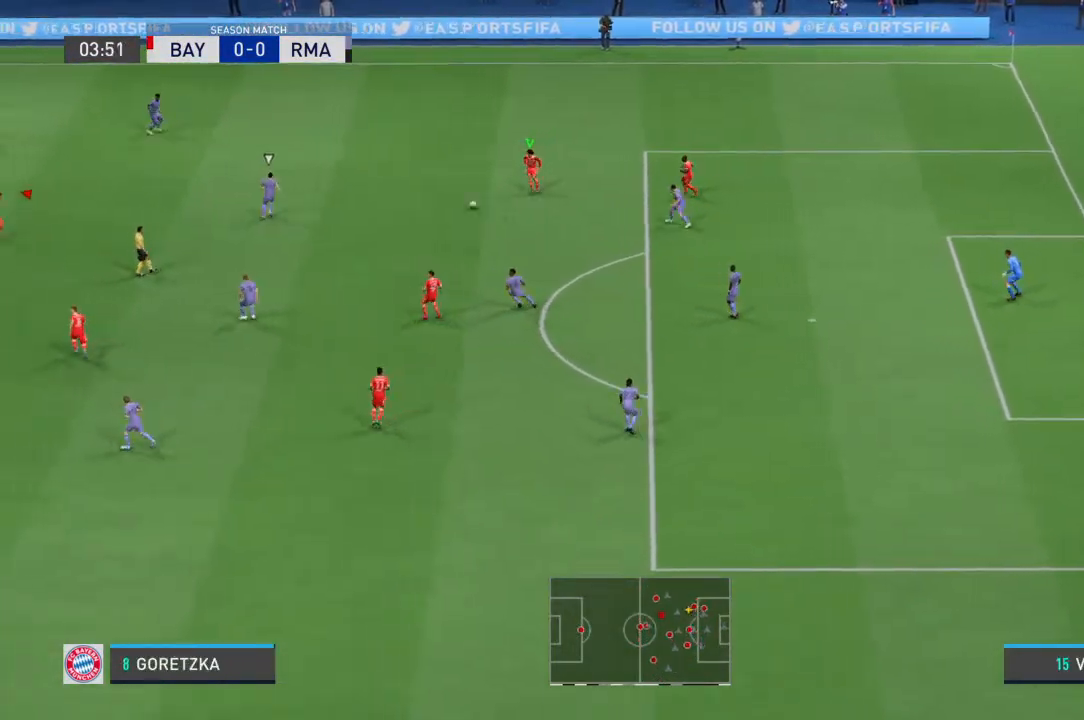
{"dt_ms": 500, "buttons": [], "left_stick": "left", "right_stick": "center", "events": [[200, "left_stick", "left"]]}
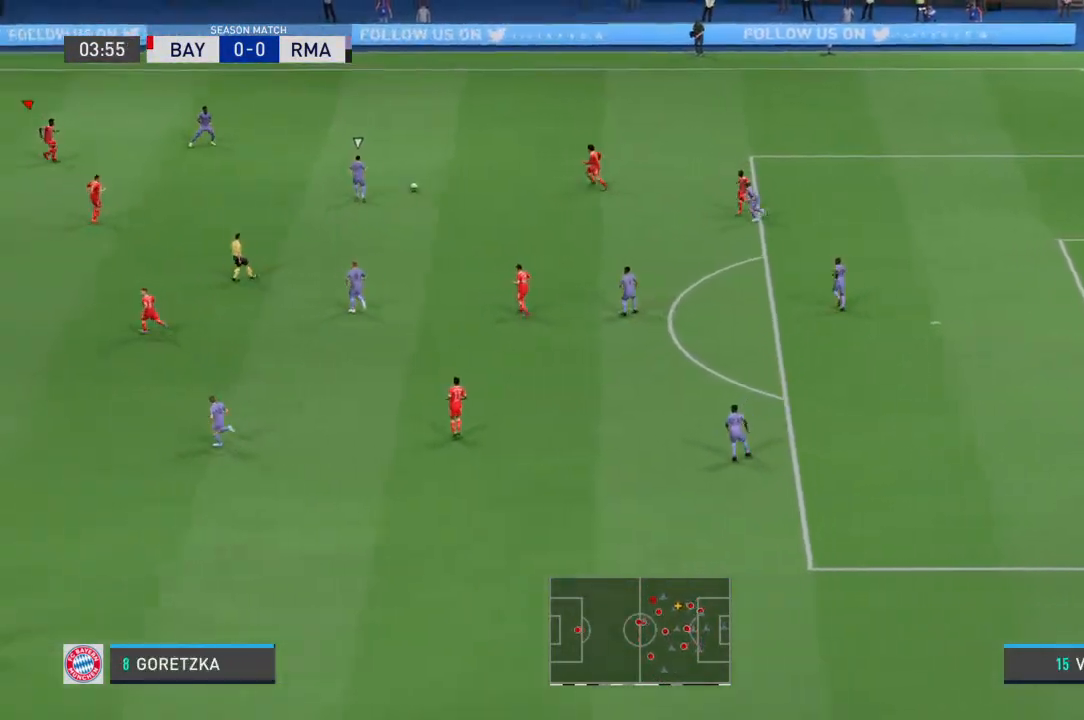
{"dt_ms": 500, "buttons": [], "left_stick": "up-right", "right_stick": "center", "events": [[67, "left_stick", "up-right"], [233, "left_stick", "up"], [333, "left_stick", "up-right"]]}
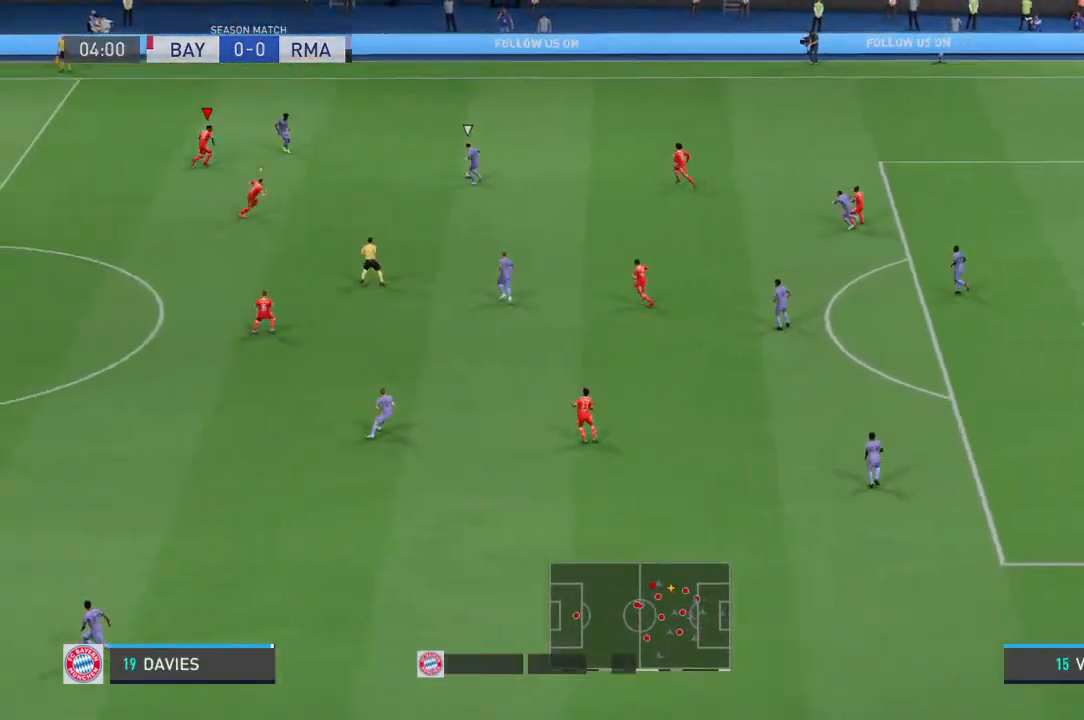
{"dt_ms": 500, "buttons": [], "left_stick": "up-right", "right_stick": "center", "events": []}
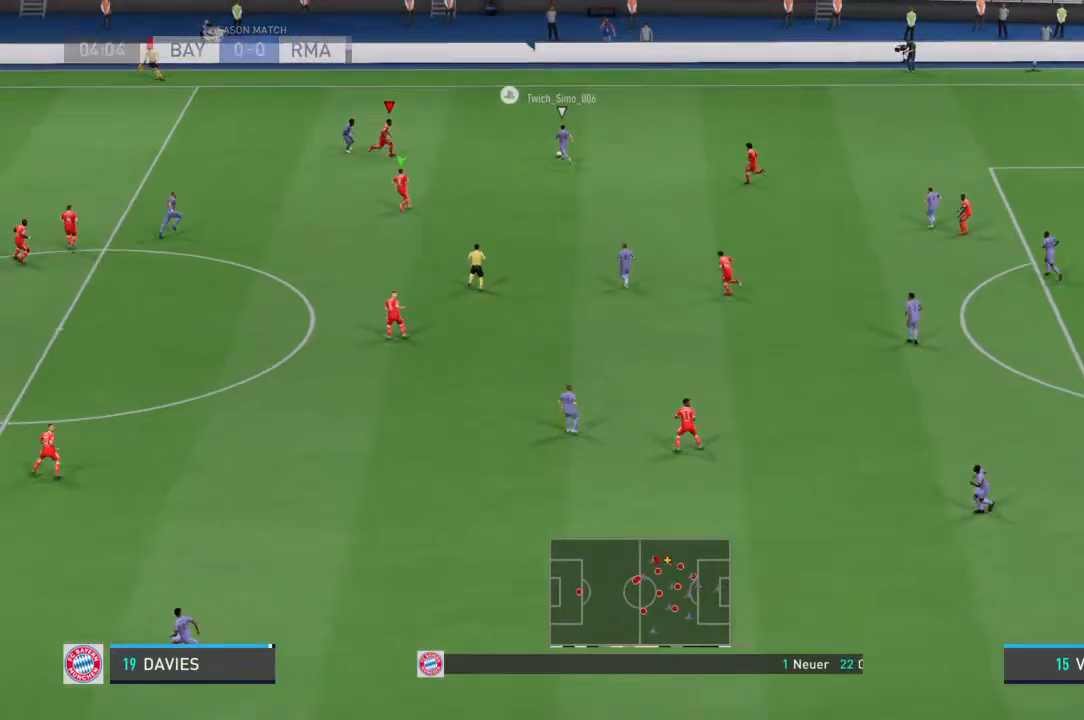
{"dt_ms": 500, "buttons": [], "left_stick": "up-left", "right_stick": "center", "events": [[33, "left_stick", "up-left"]]}